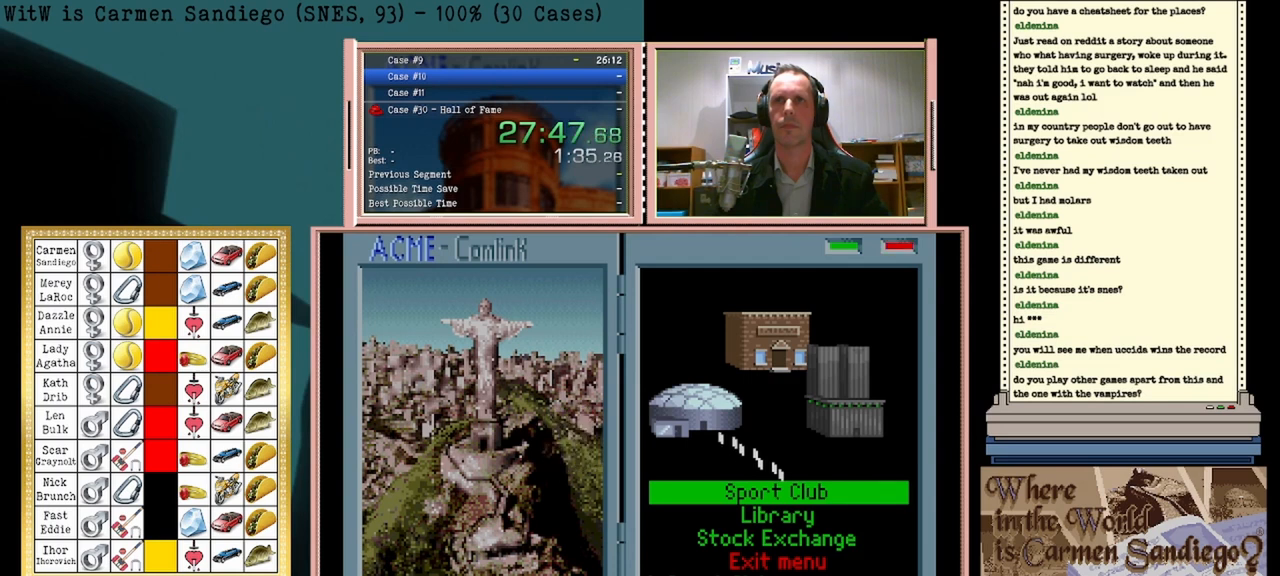
Gameplay with a controller (Nintendo layout); each line is a JSON object with the inputs held at the frame after it. "events" lists button and stick changes between this image and that frame as [ms after this image, input, new state], when the widget could be followed in between. Not read: L2 L3 R2 R3 left_stick right_stick.
{"buttons": [], "events": [[250, "A", "up"]]}
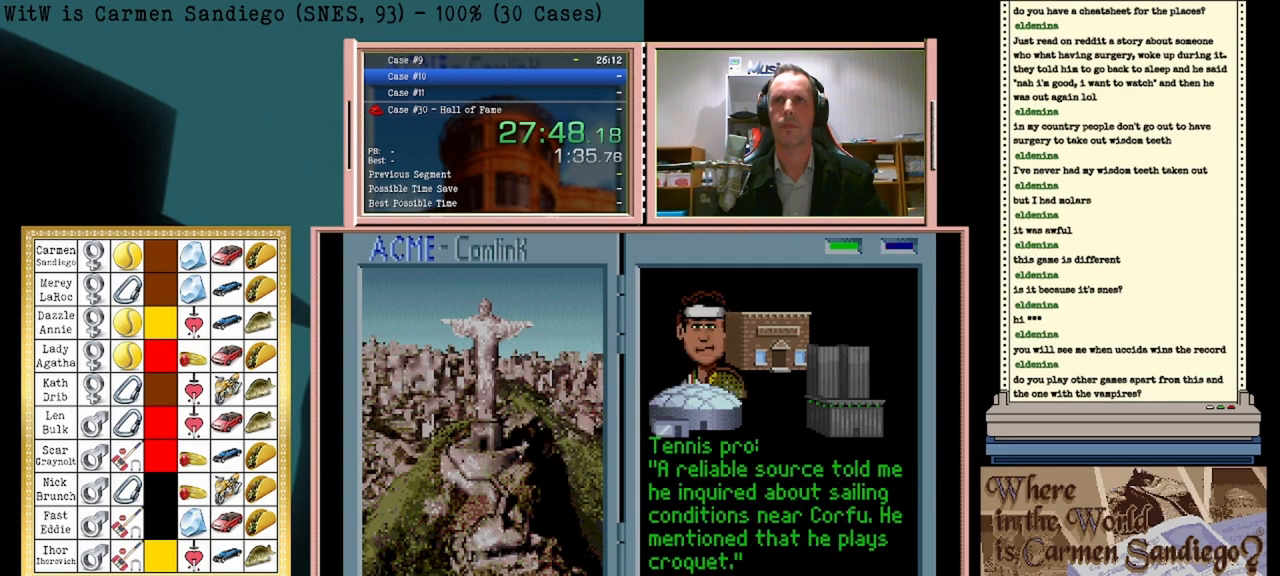
{"buttons": [], "events": []}
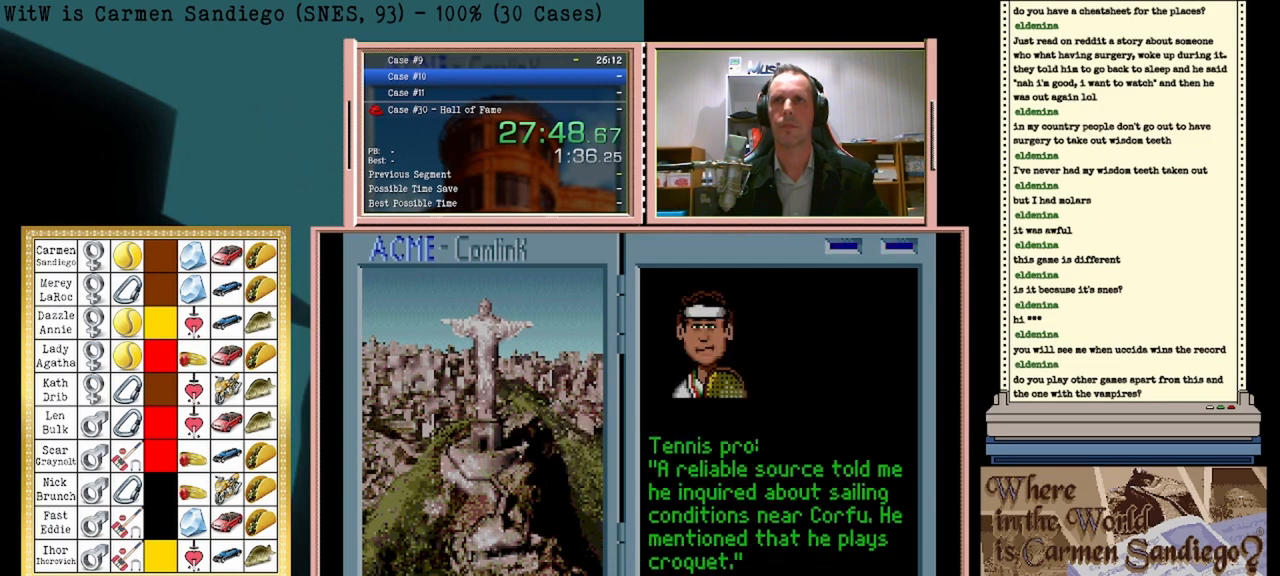
{"buttons": [], "events": []}
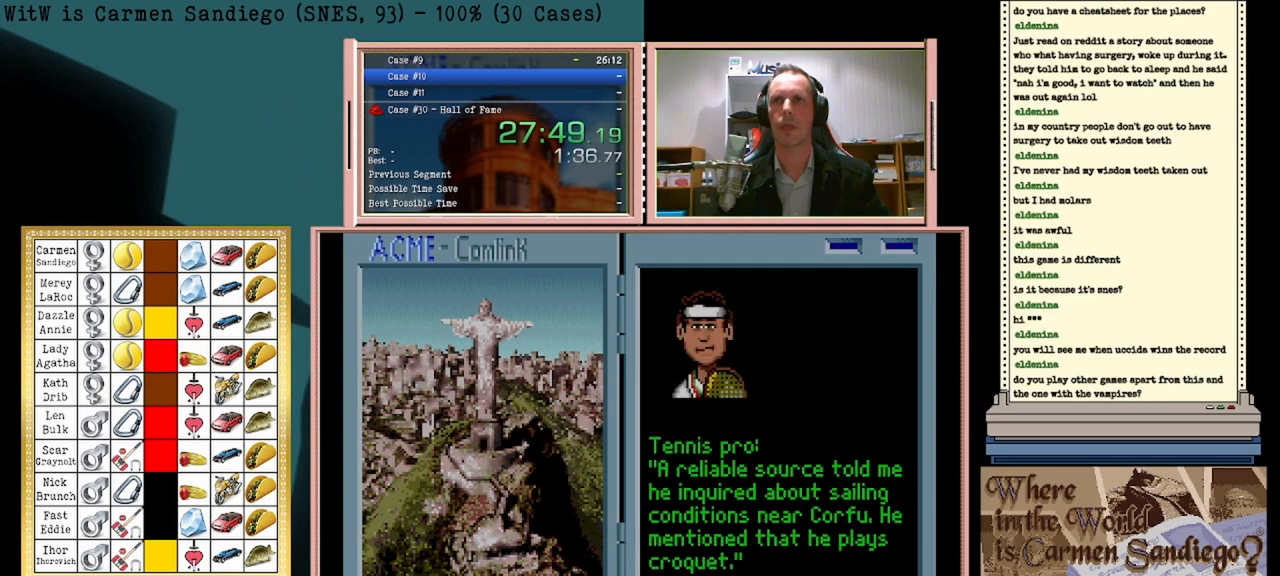
{"buttons": [], "events": [[167, "DPAD_LEFT", "down"], [375, "DPAD_LEFT", "up"]]}
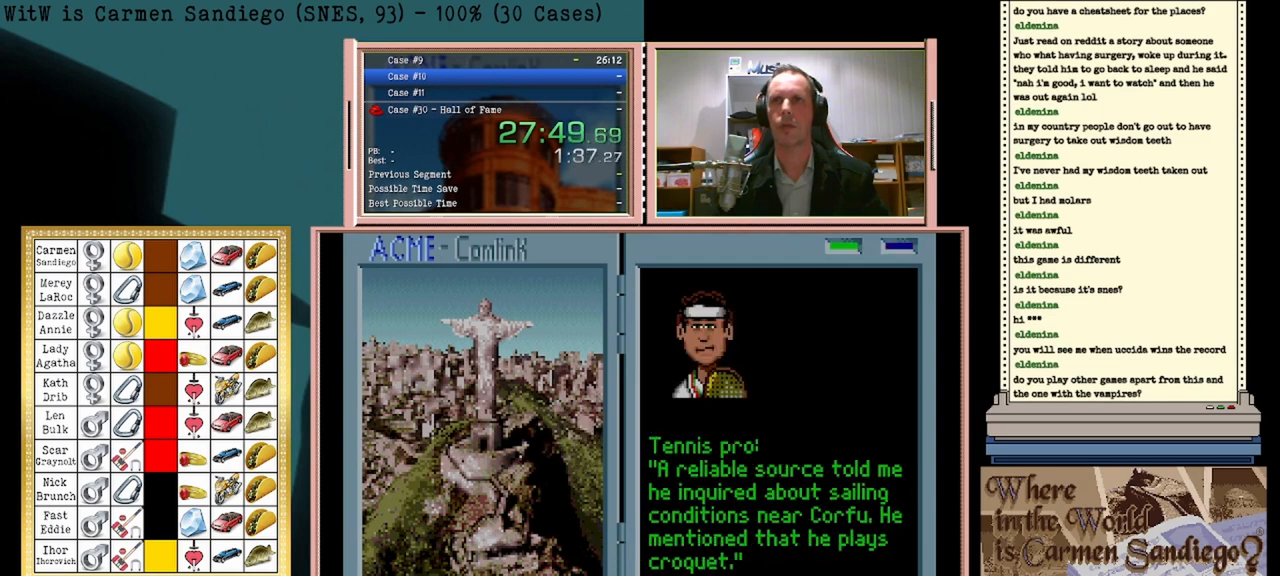
{"buttons": ["A"], "events": [[292, "A", "down"]]}
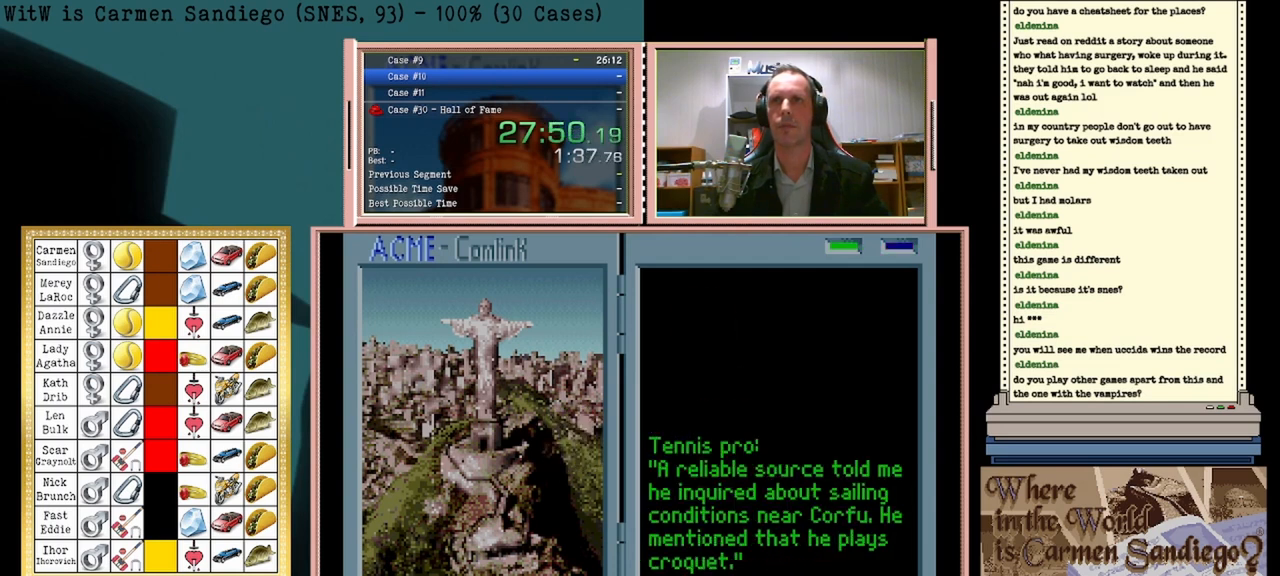
{"buttons": [], "events": [[125, "A", "up"]]}
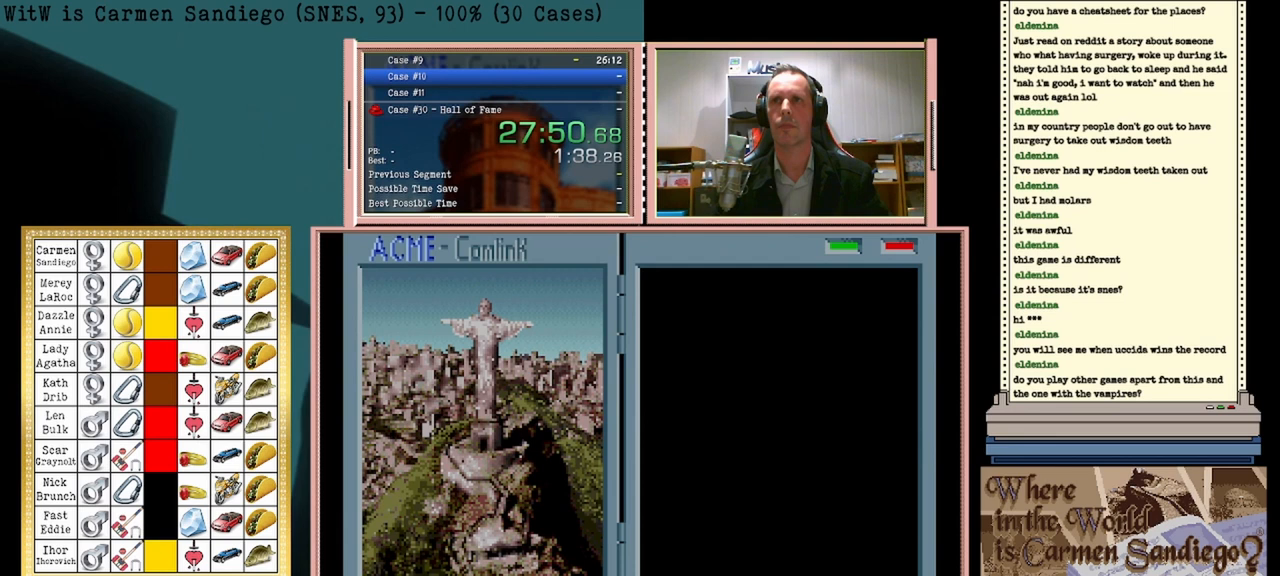
{"buttons": [], "events": []}
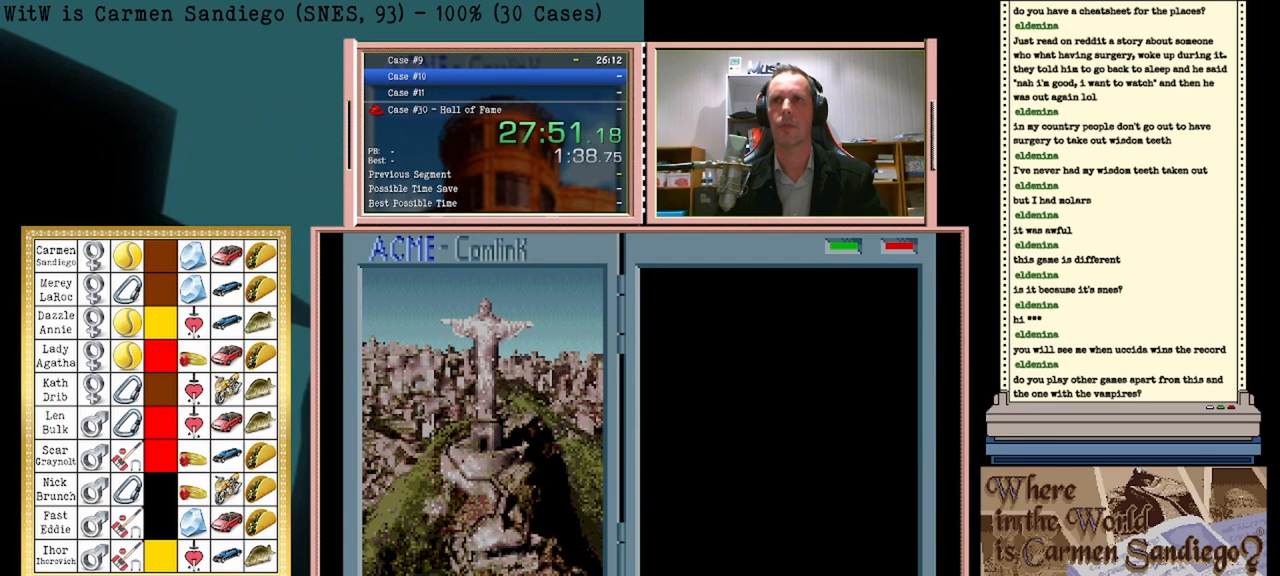
{"buttons": [], "events": []}
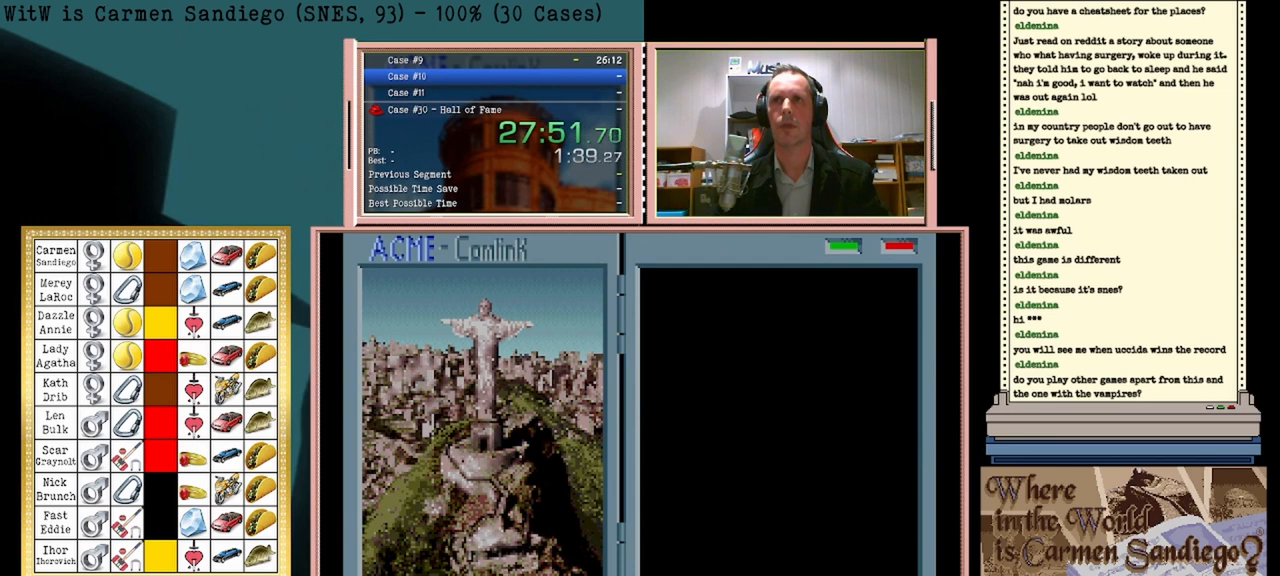
{"buttons": [], "events": []}
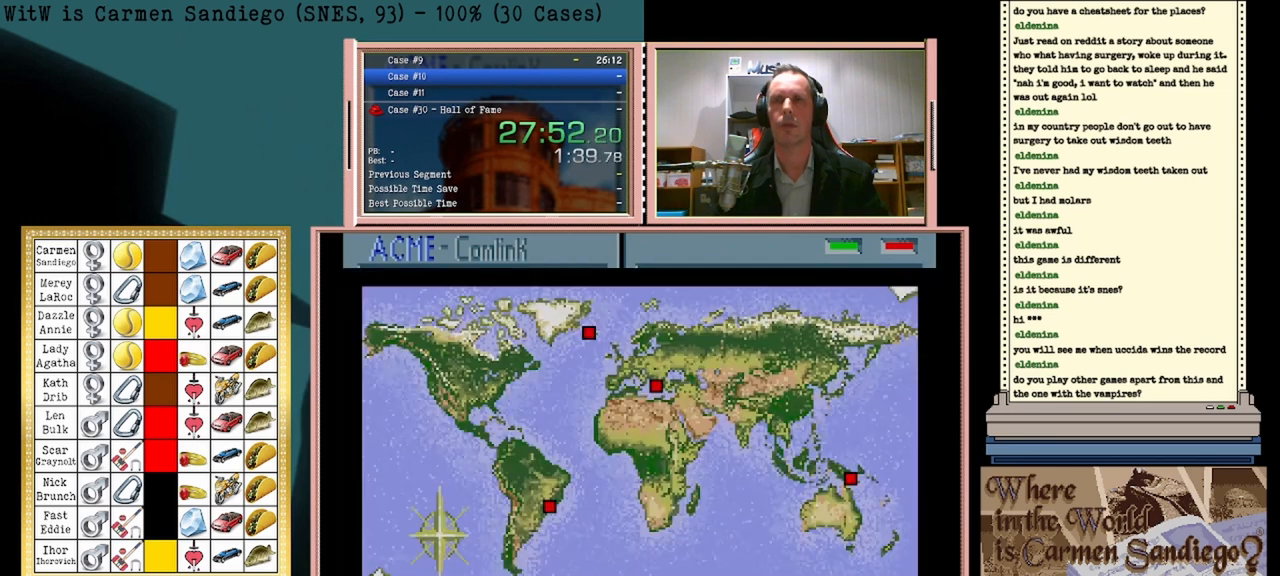
{"buttons": [], "events": []}
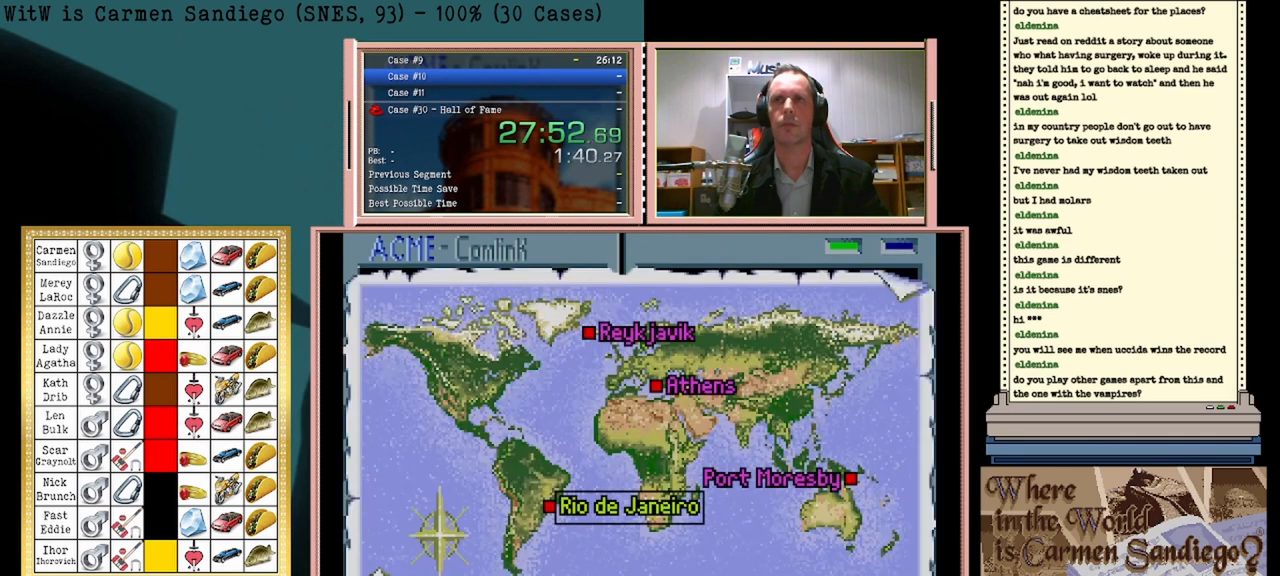
{"buttons": [], "events": []}
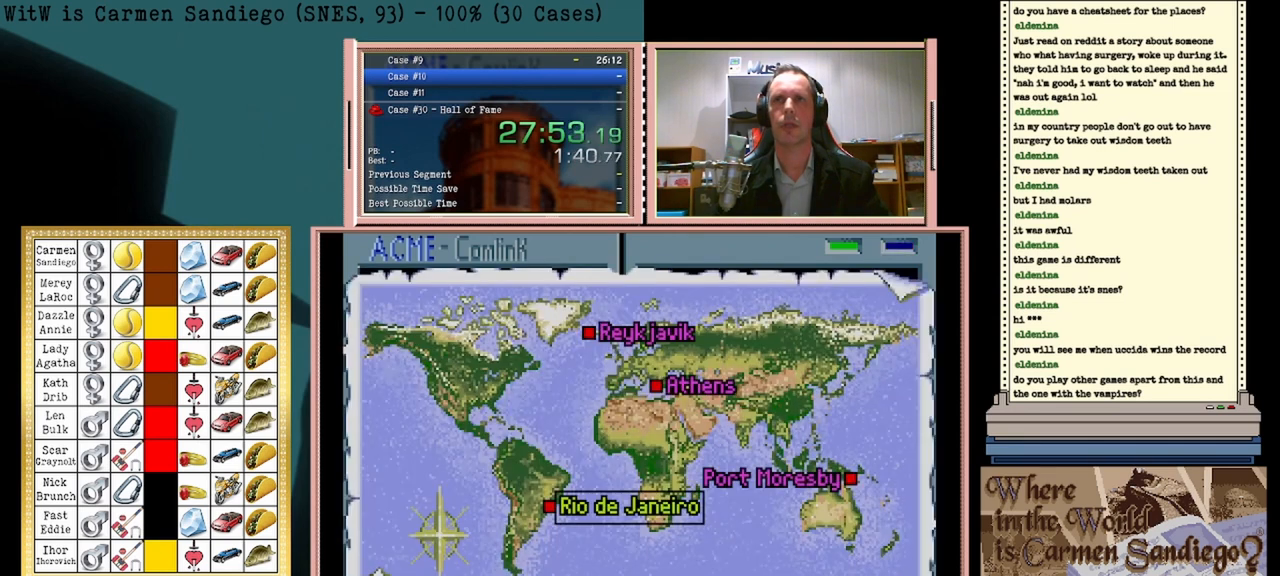
{"buttons": [], "events": []}
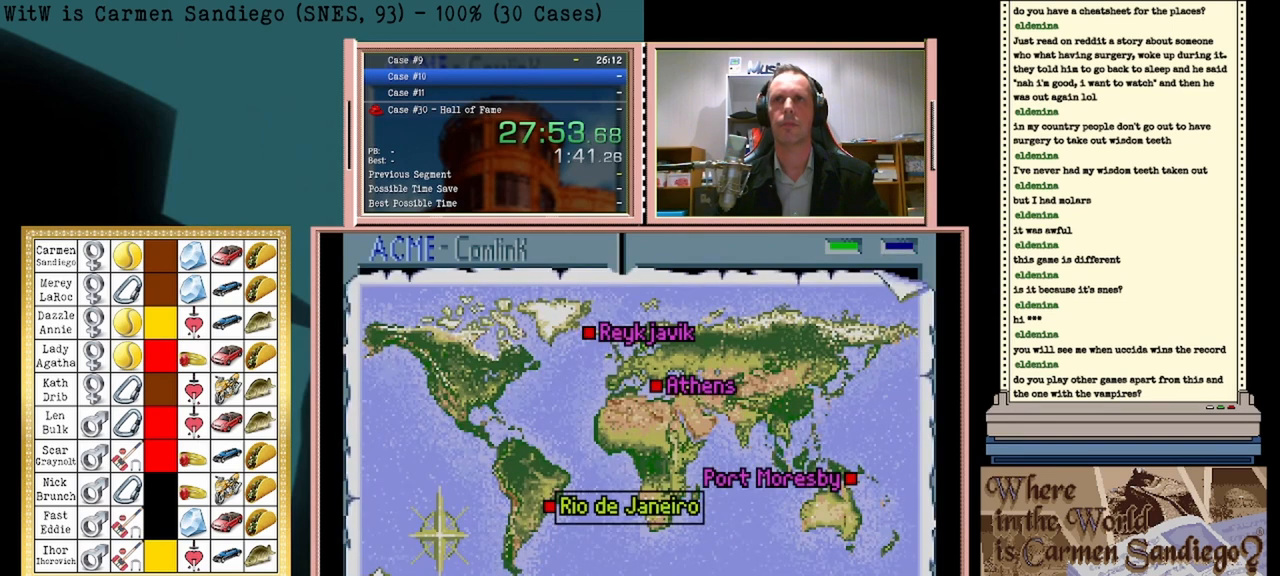
{"buttons": [], "events": []}
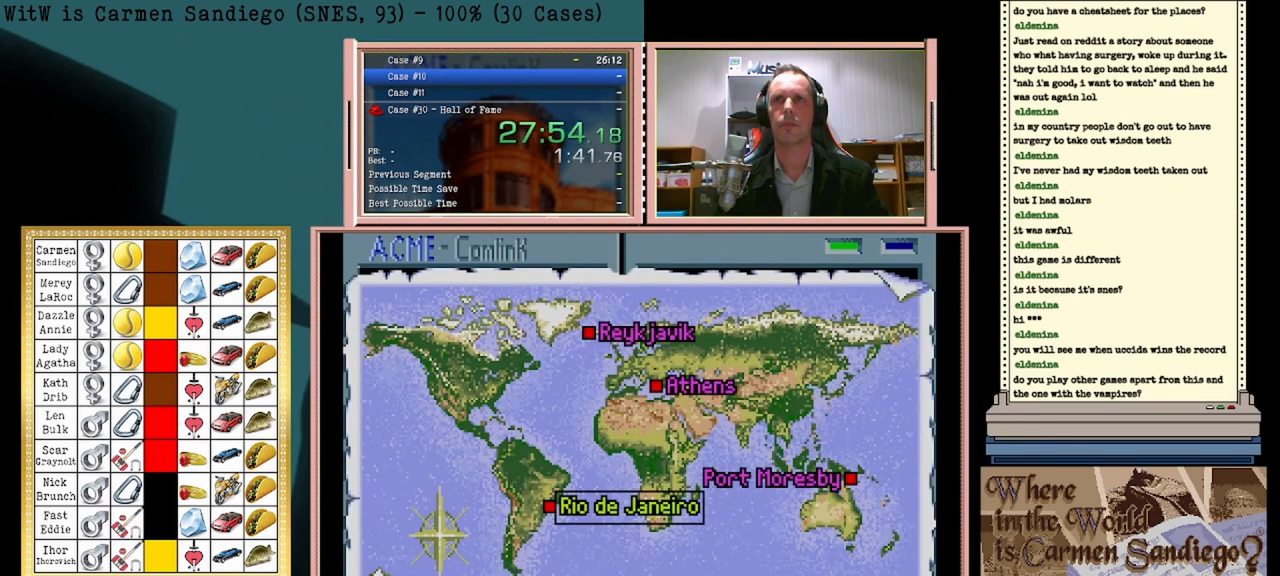
{"buttons": [], "events": []}
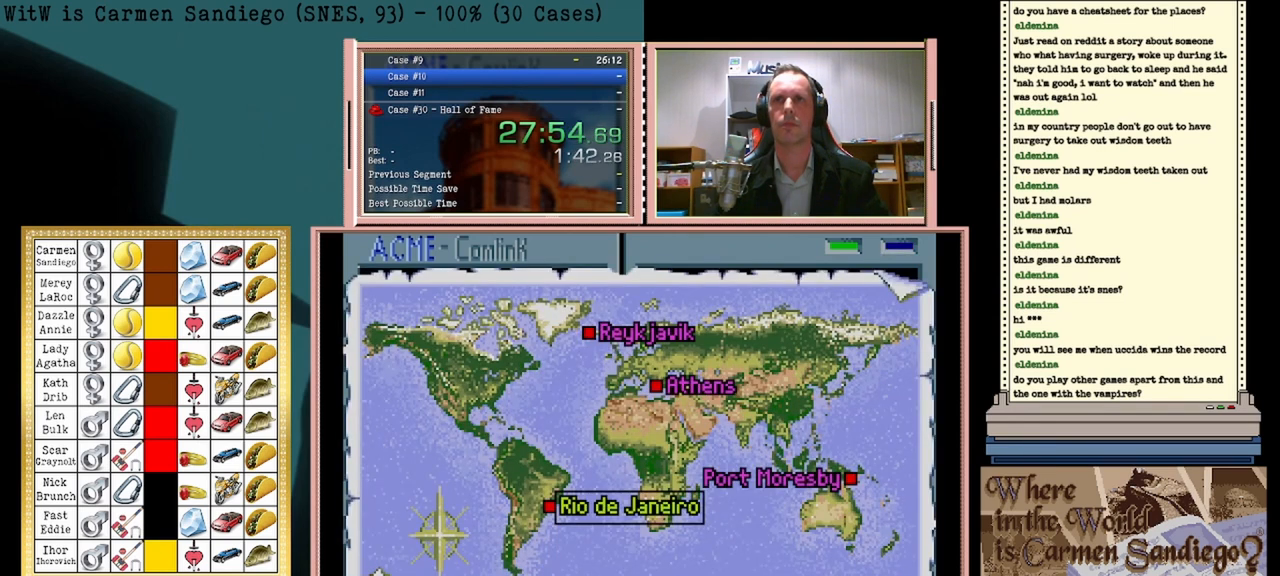
{"buttons": [], "events": []}
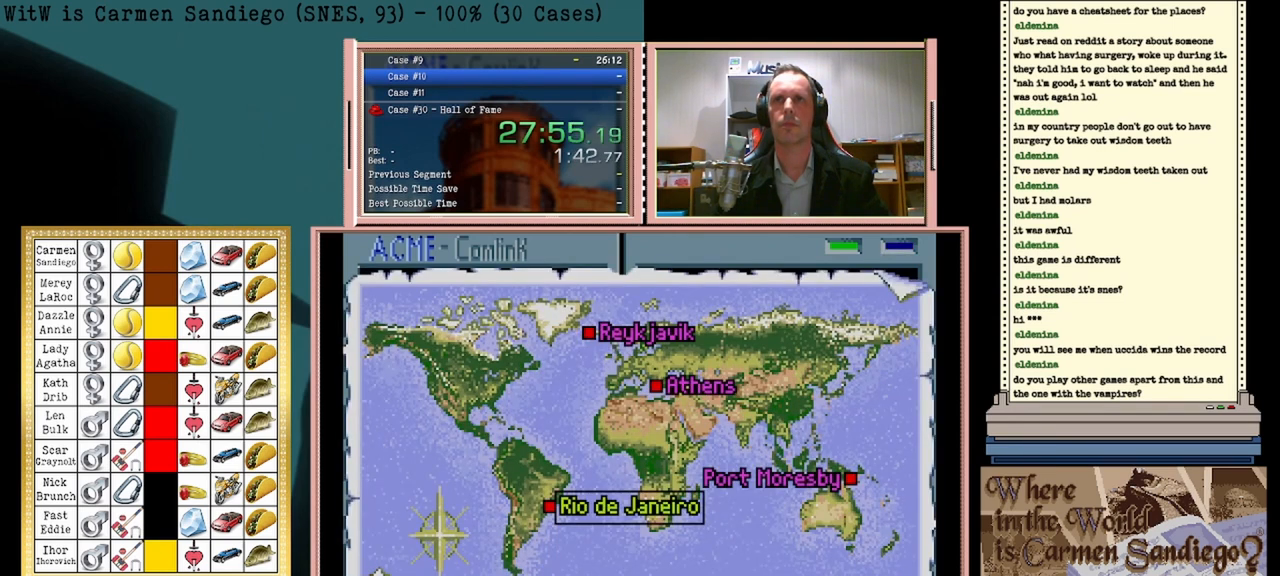
{"buttons": [], "events": []}
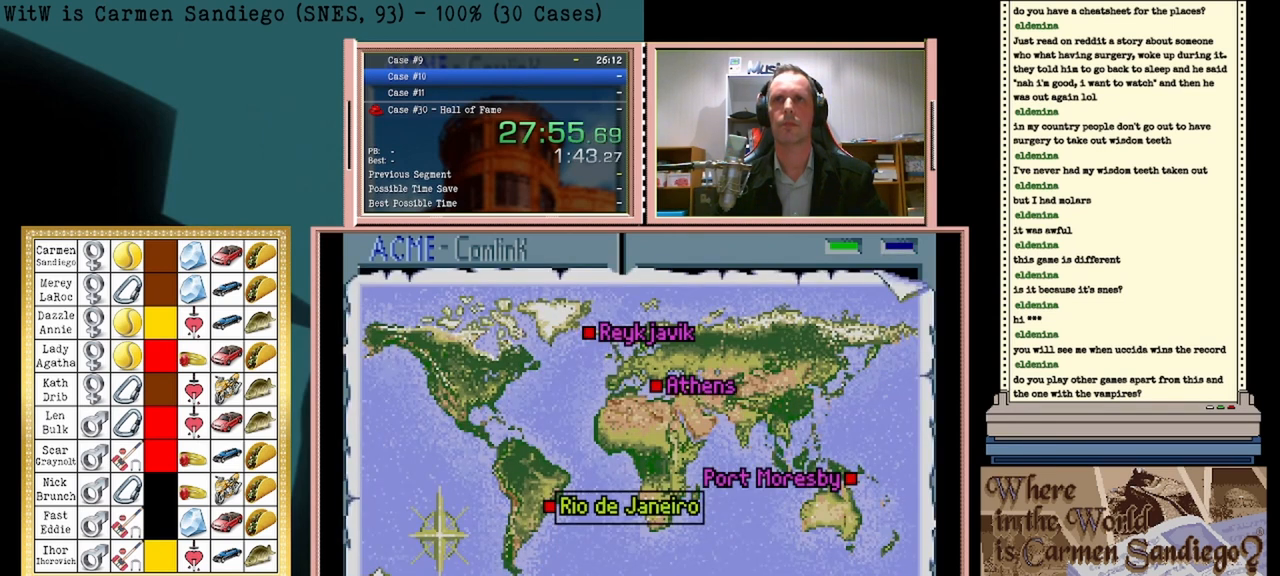
{"buttons": [], "events": [[250, "DPAD_RIGHT", "down"], [500, "DPAD_RIGHT", "up"]]}
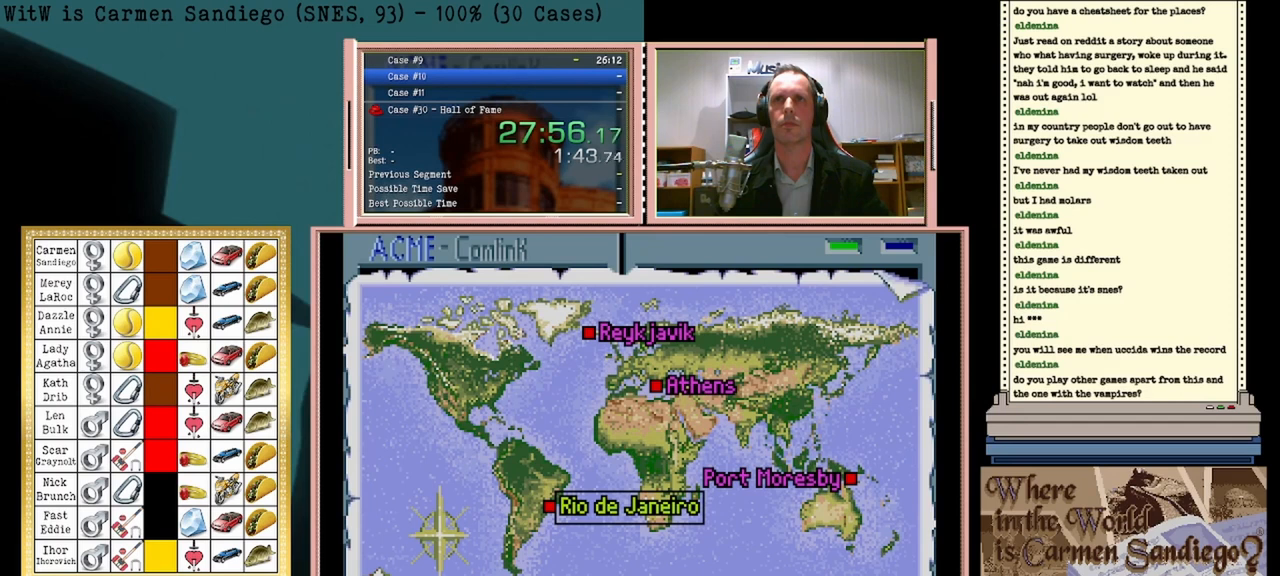
{"buttons": [], "events": []}
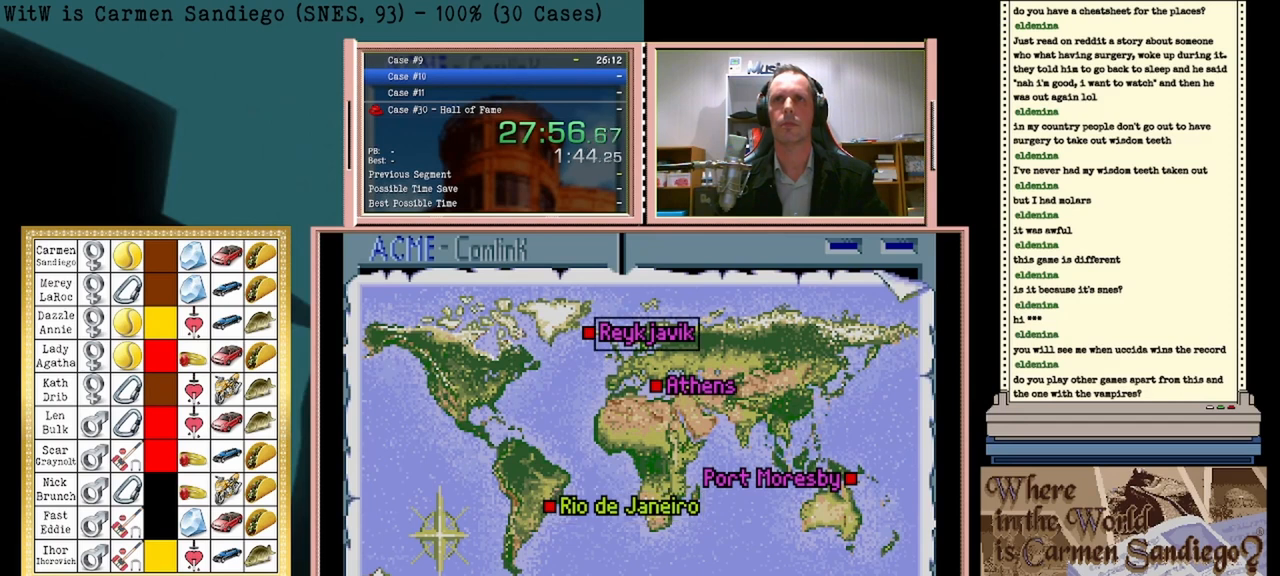
{"buttons": [], "events": [[42, "DPAD_RIGHT", "down"], [292, "DPAD_RIGHT", "up"]]}
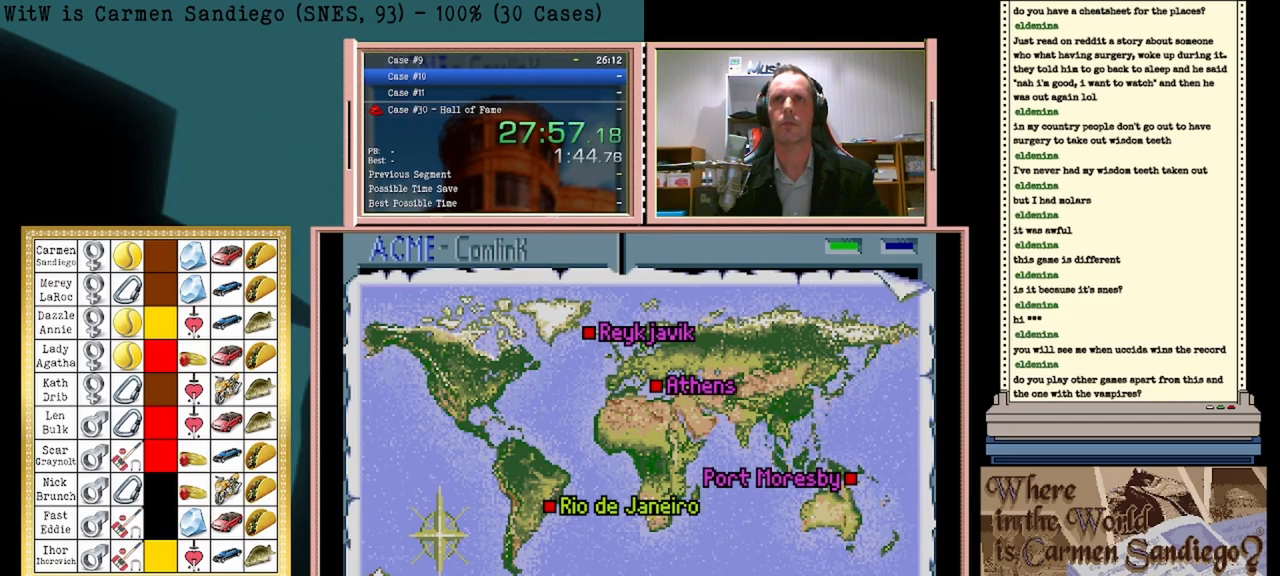
{"buttons": ["A"], "events": [[375, "A", "down"]]}
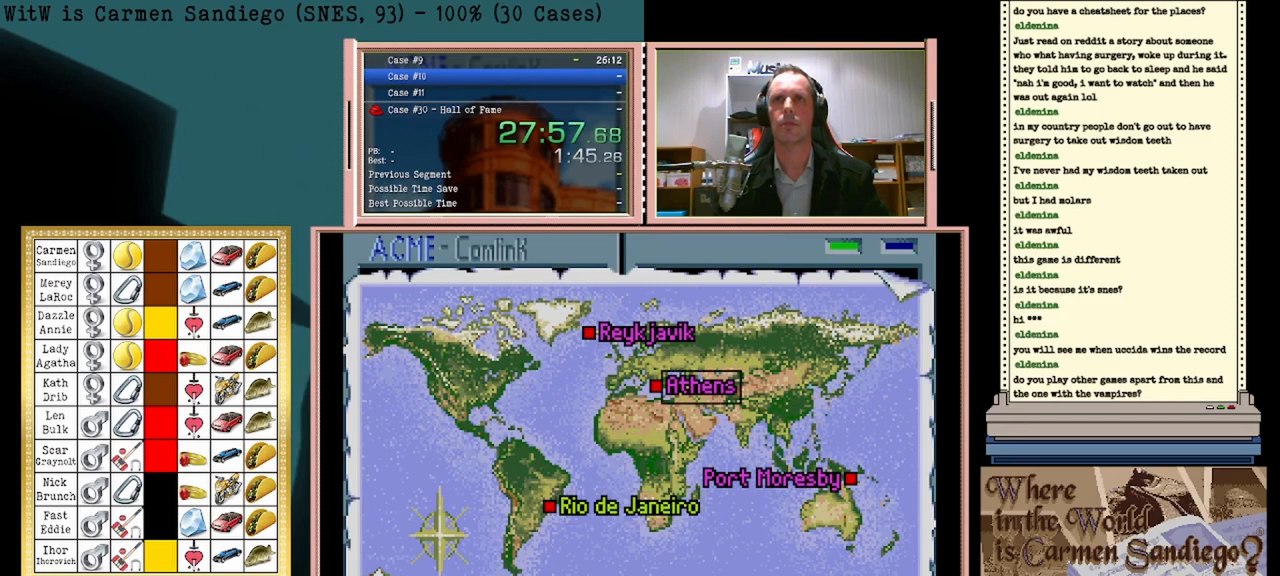
{"buttons": ["A"], "events": []}
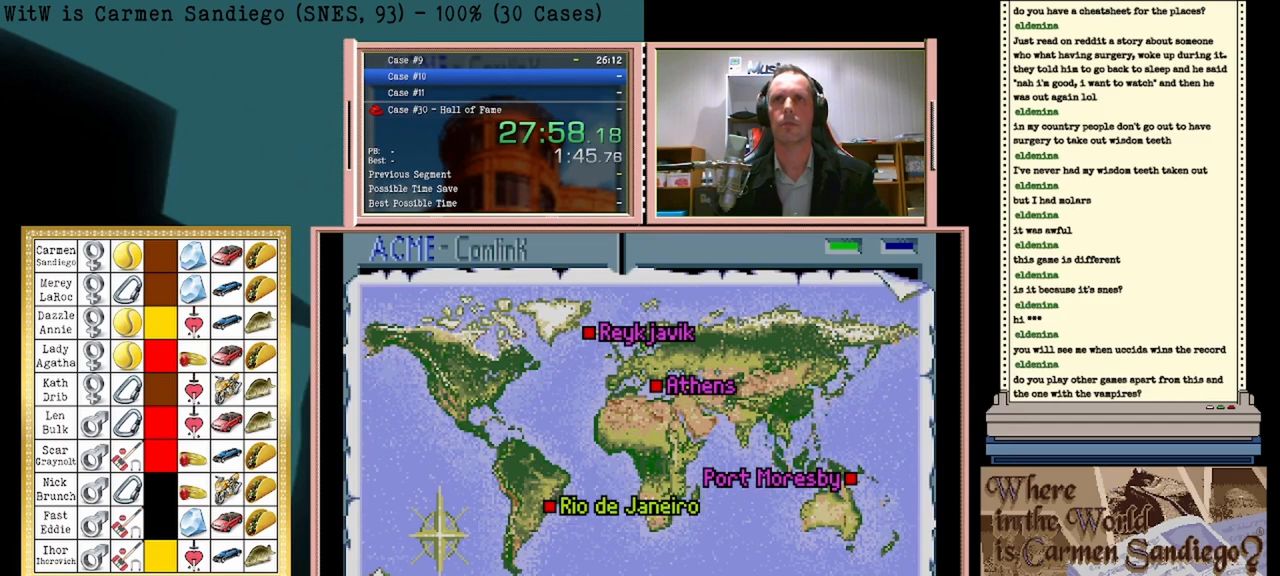
{"buttons": ["A"], "events": []}
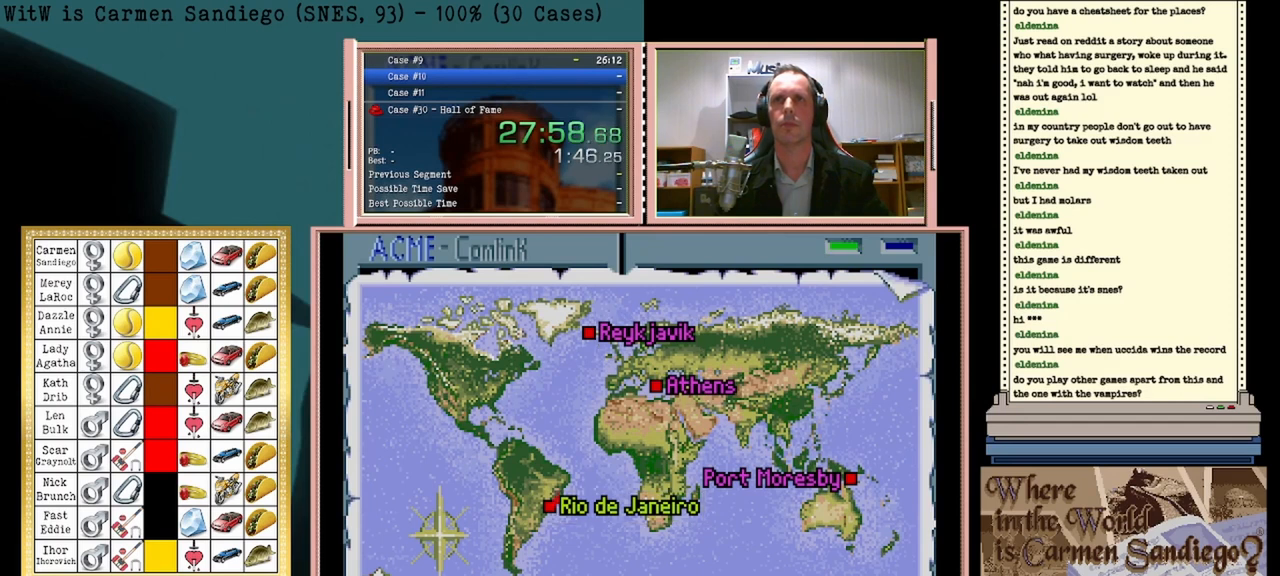
{"buttons": ["A"], "events": []}
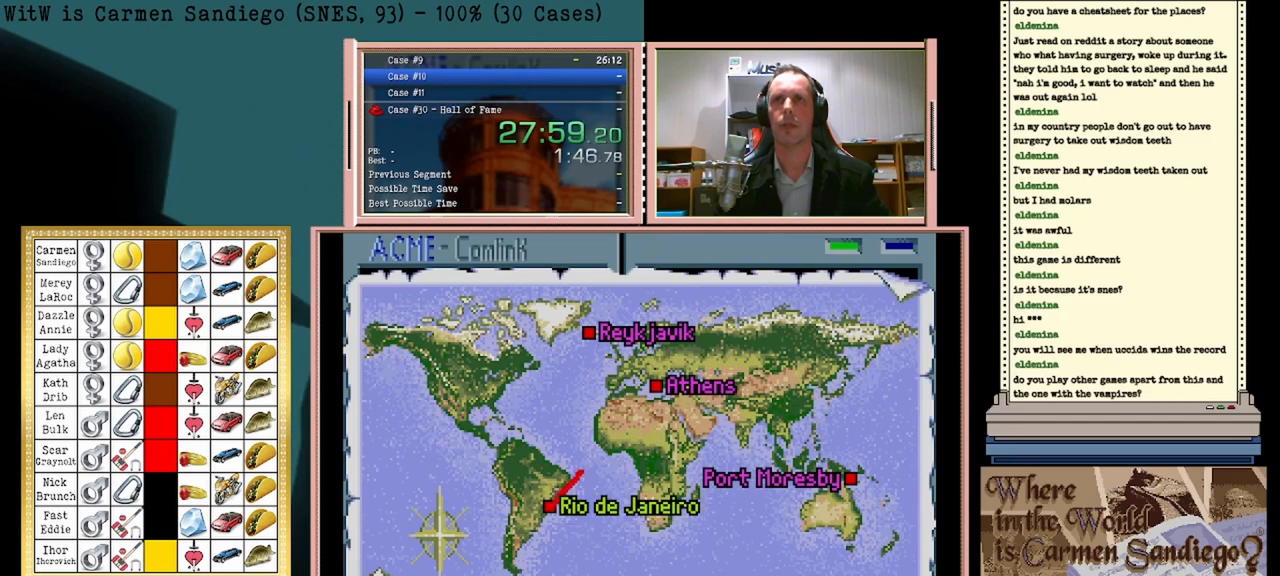
{"buttons": ["A"], "events": []}
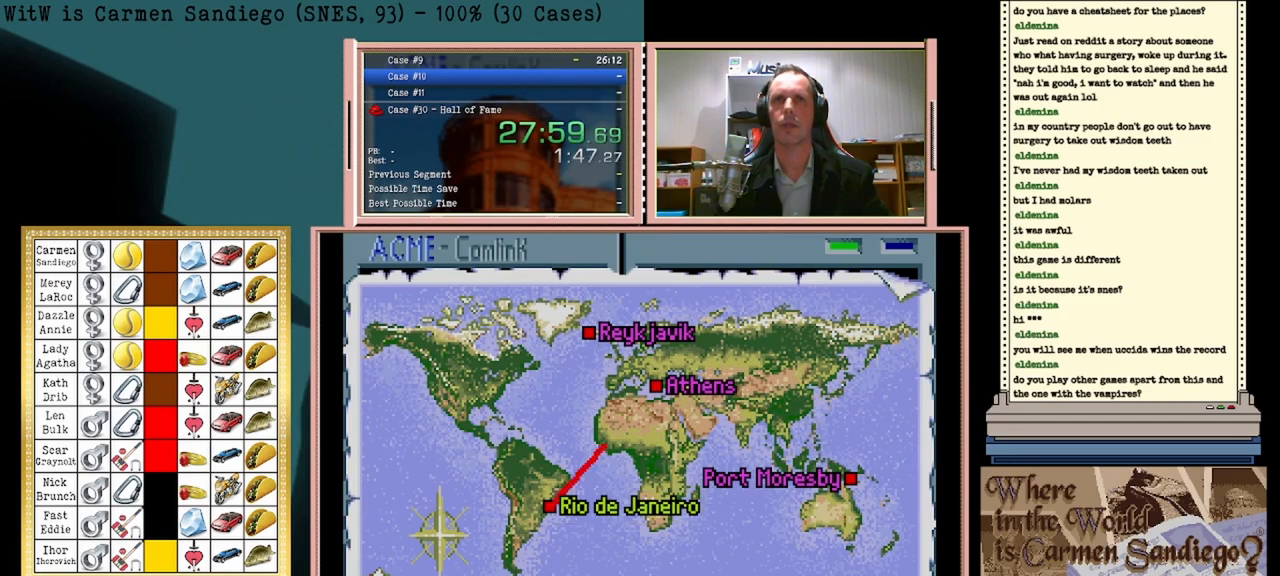
{"buttons": ["A"], "events": []}
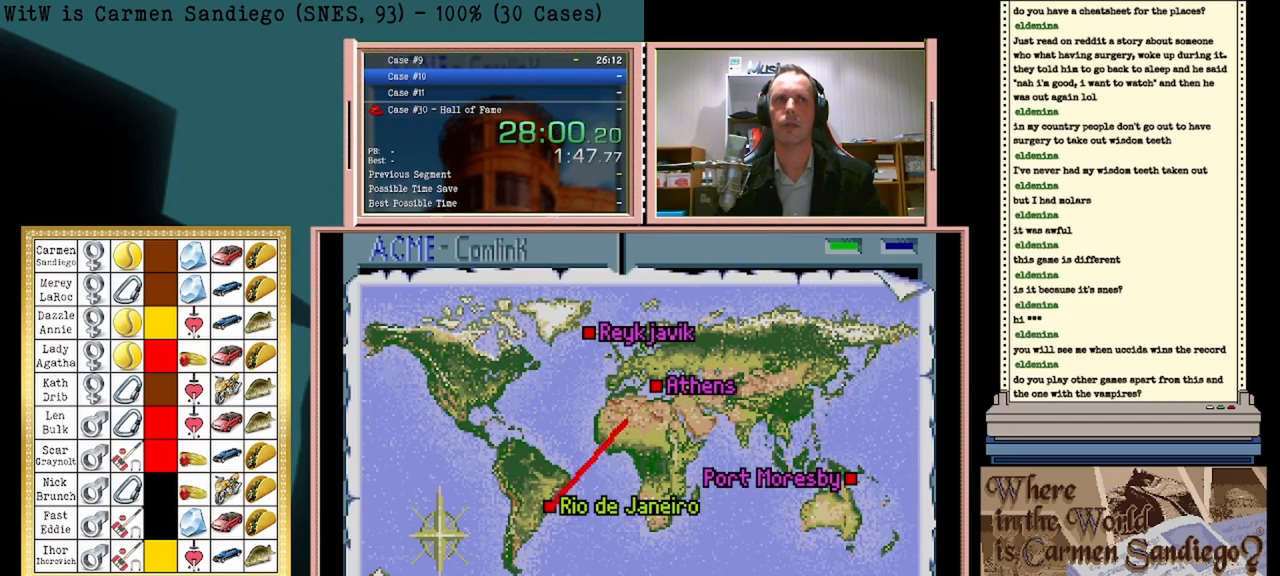
{"buttons": ["A"], "events": []}
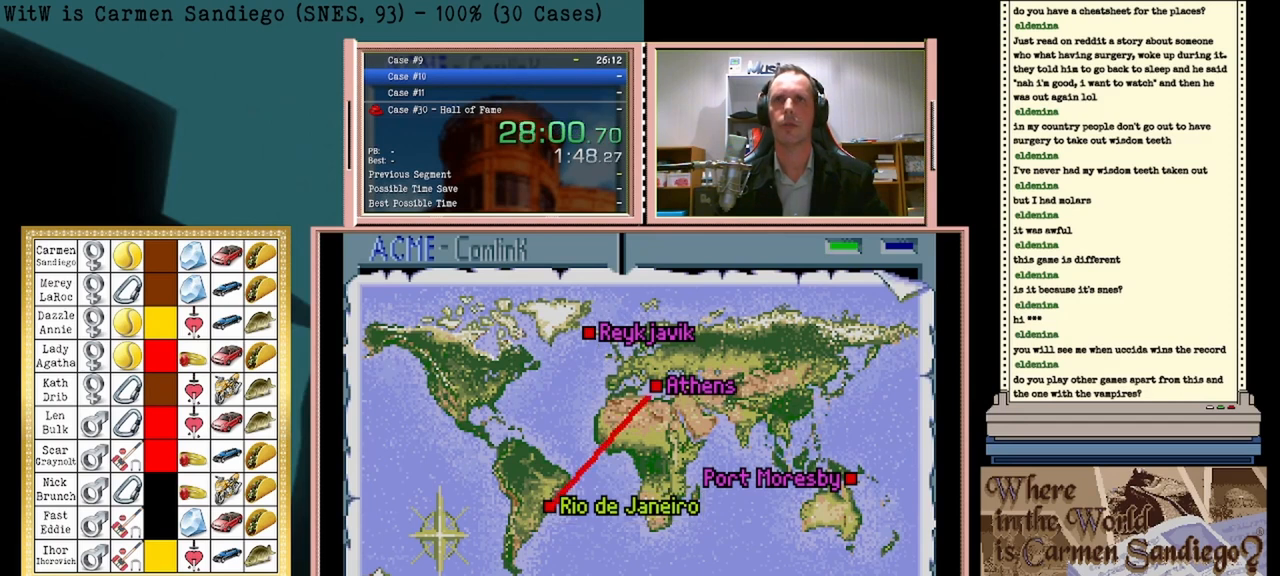
{"buttons": ["A"], "events": []}
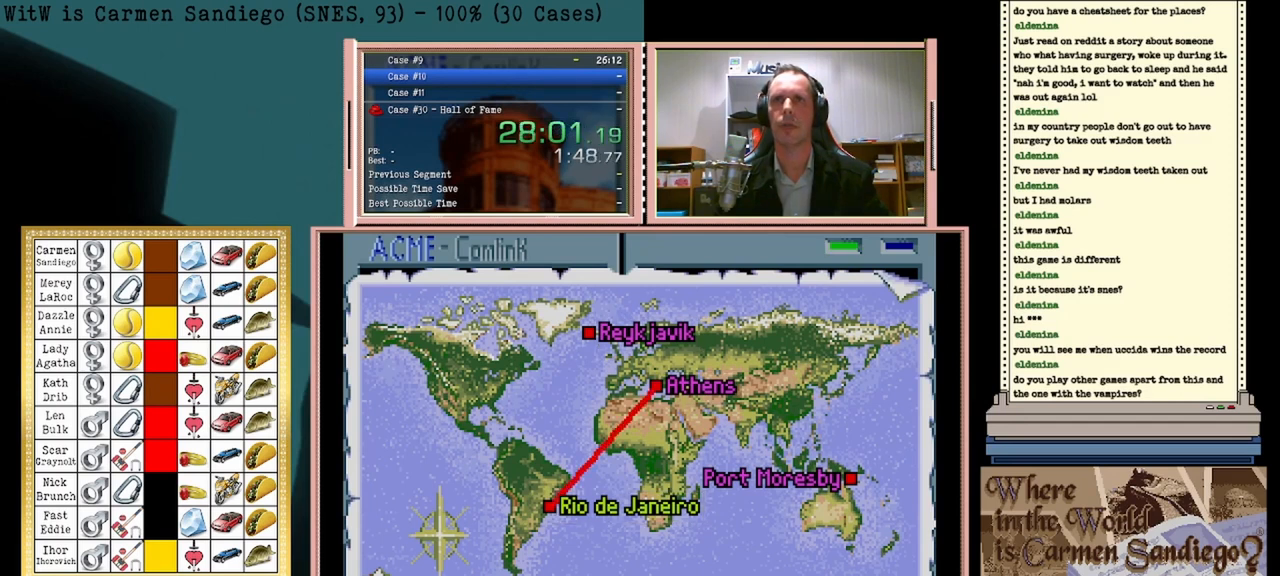
{"buttons": ["A"], "events": []}
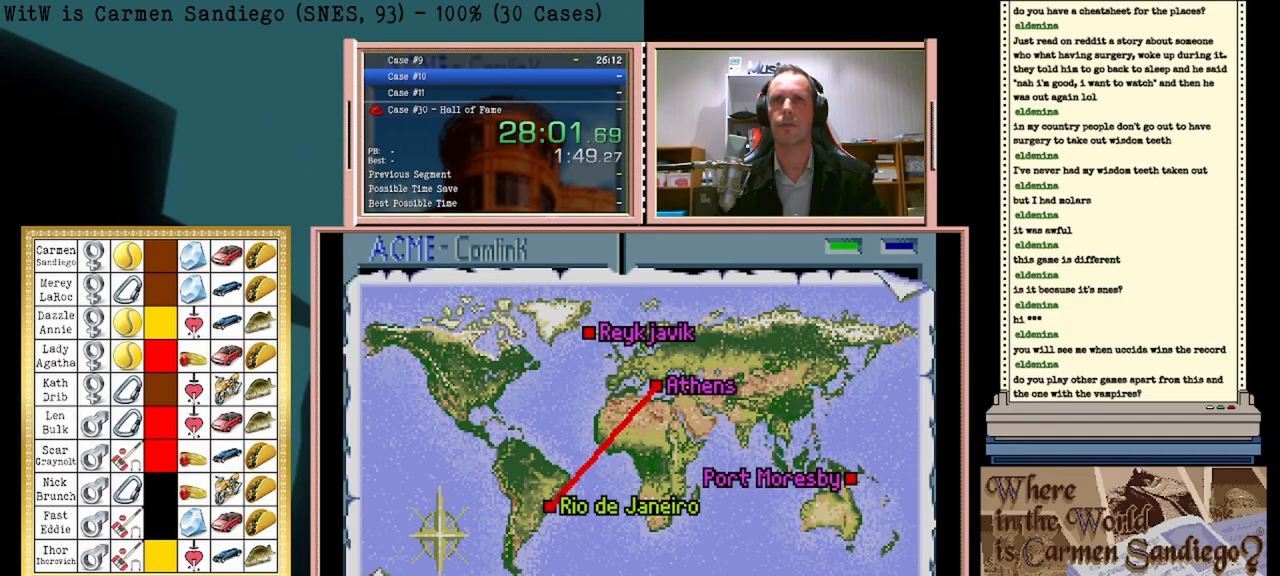
{"buttons": ["A"], "events": []}
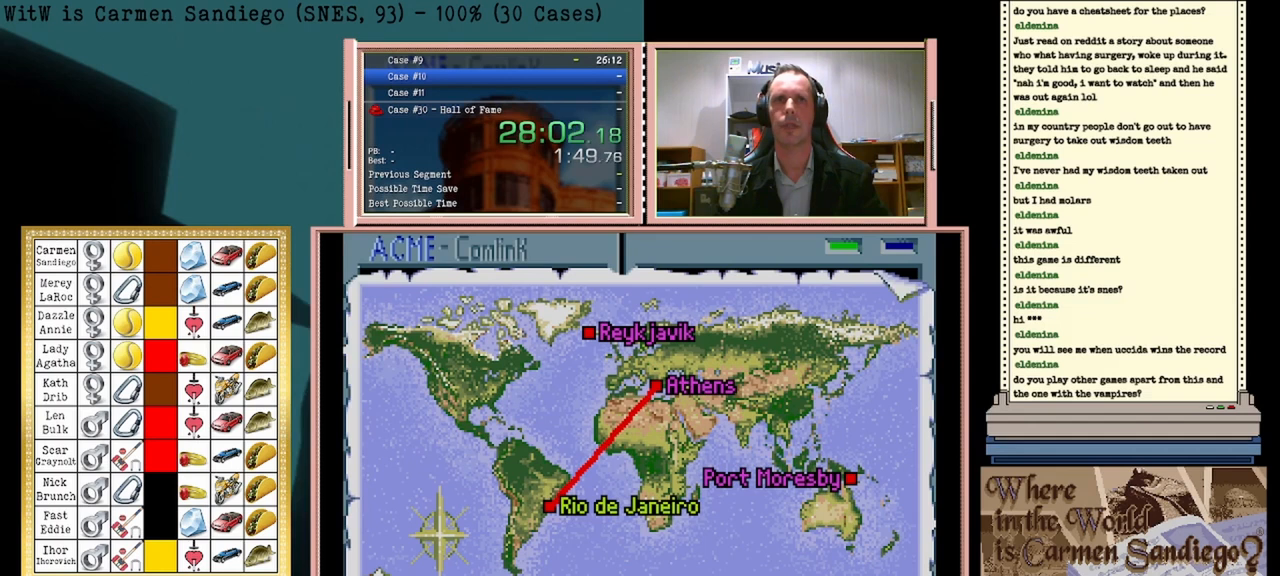
{"buttons": ["A"], "events": []}